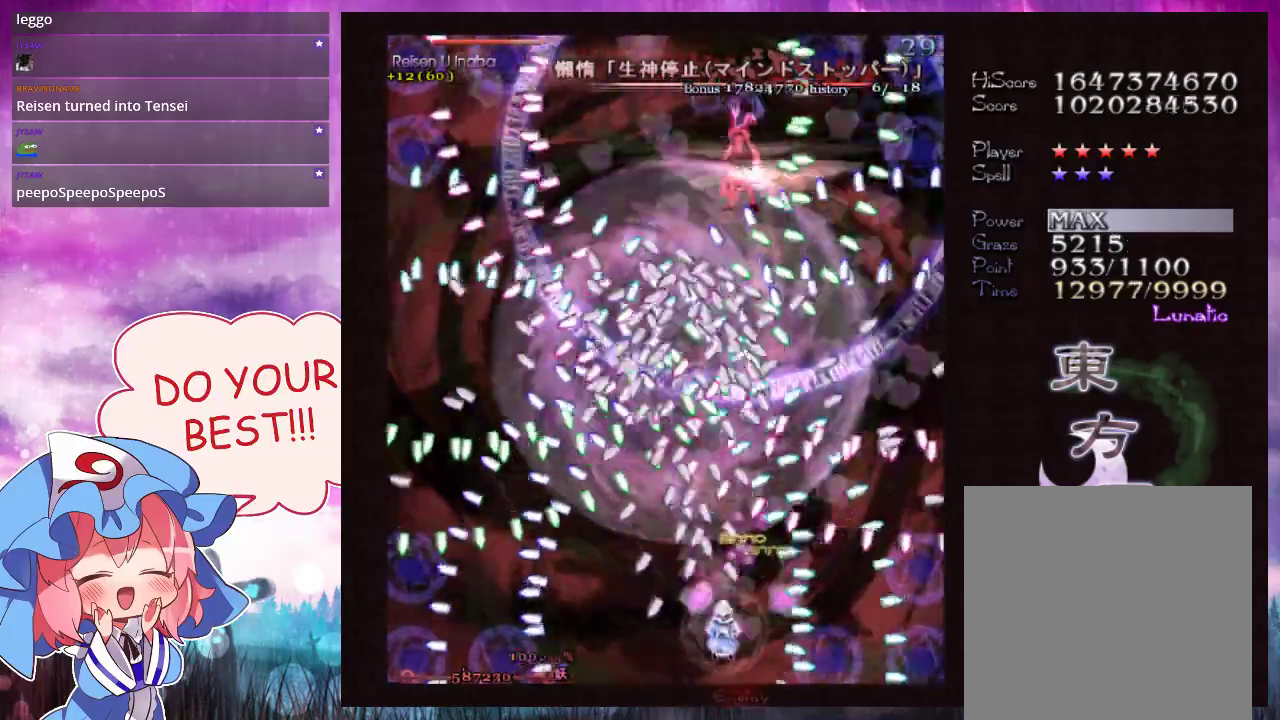
Gameplay with a controller (Xbox layout); each line is a JSON object with the inputs held at the frame after it (dt_ms = milliseconds from this image to that frame). "events" lists button and stick changes between this image and that frame as [ms after this image, input, new state], when the widget could be followed in between. Not read: L3 R3 right_stick.
{"dt_ms": 400, "buttons": ["Y", "L1"], "left_stick": "center", "events": []}
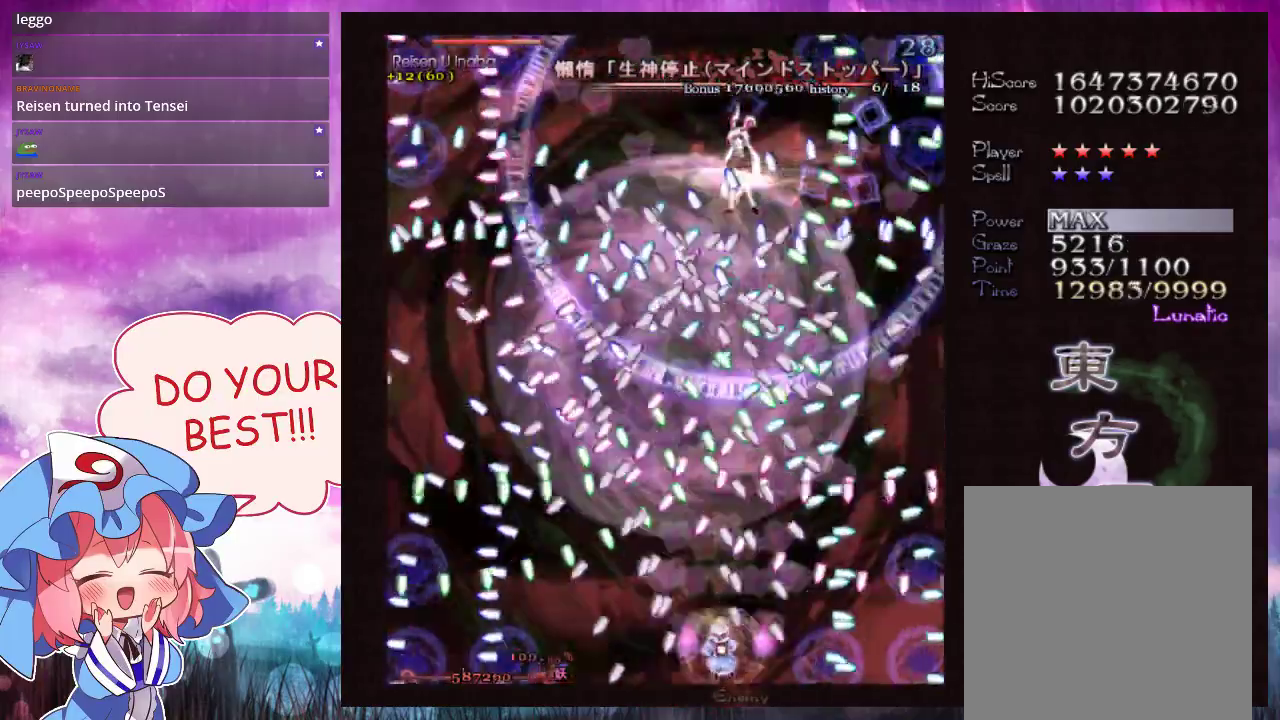
{"dt_ms": 400, "buttons": ["Y", "L1"], "left_stick": "up-right"}
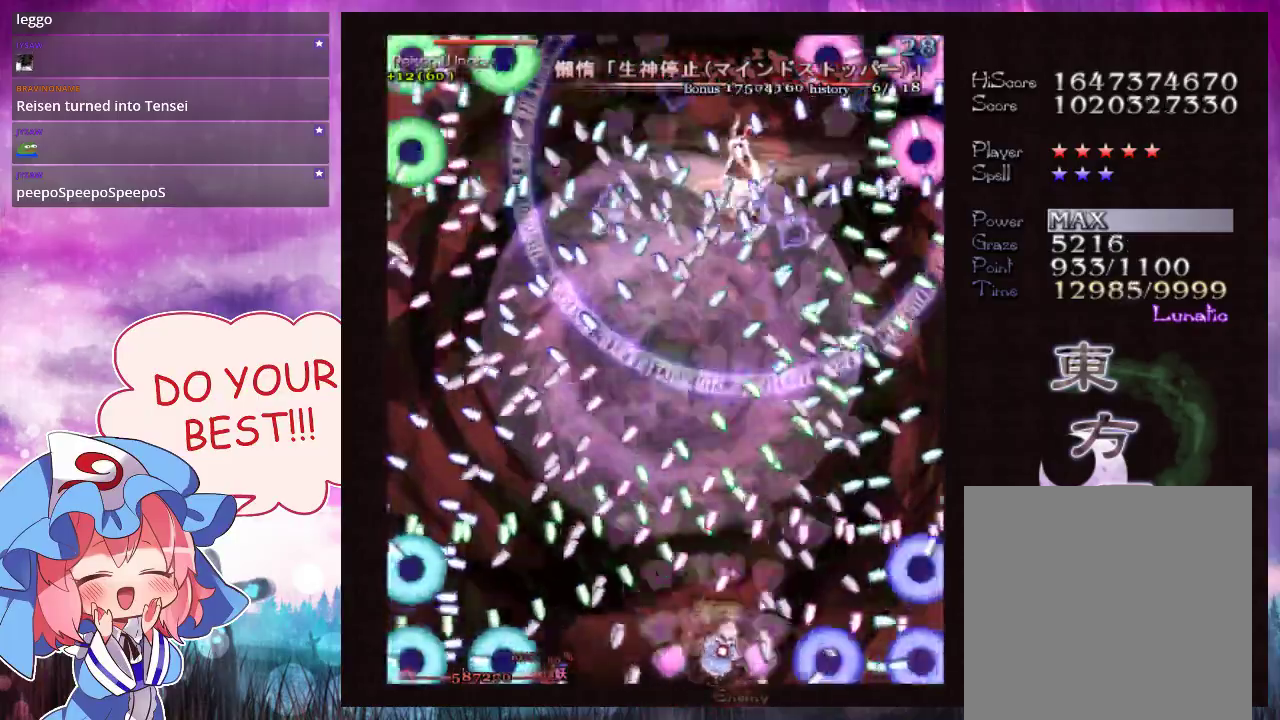
{"dt_ms": 200, "buttons": ["Y"], "left_stick": "up"}
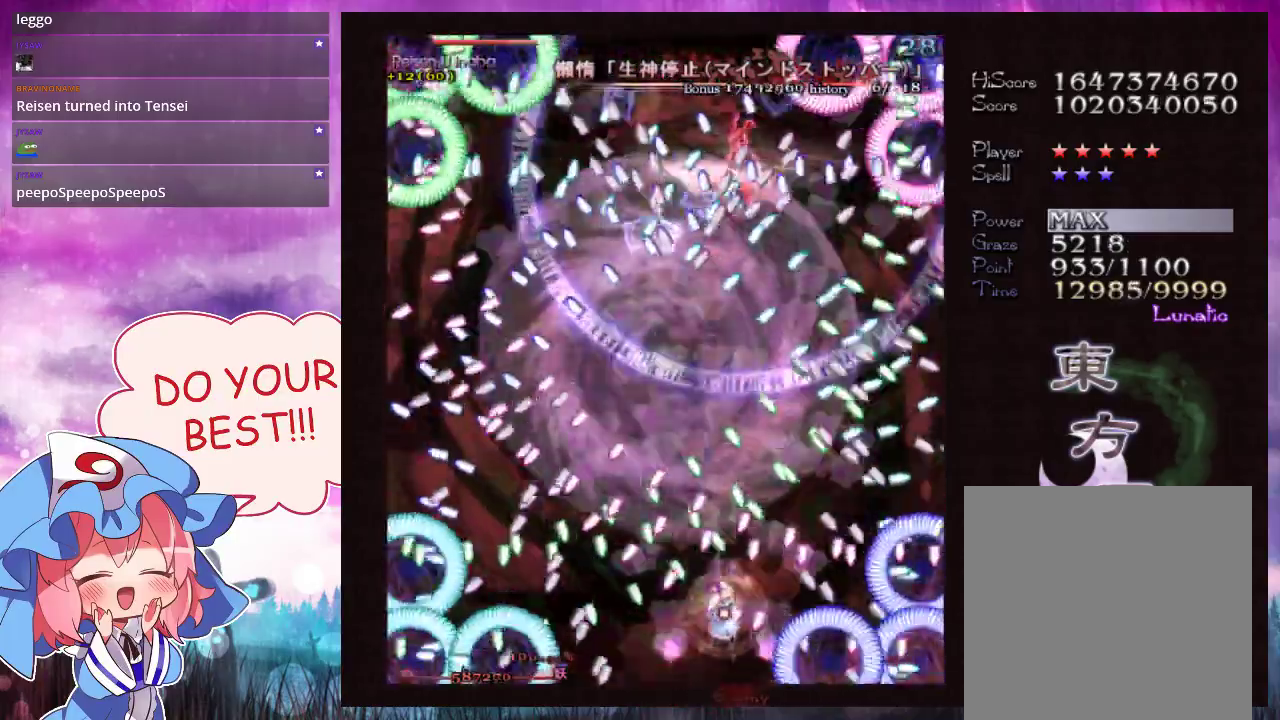
{"dt_ms": 100, "buttons": ["Y", "L1"], "left_stick": "up", "events": [[100, "L1", "down"]]}
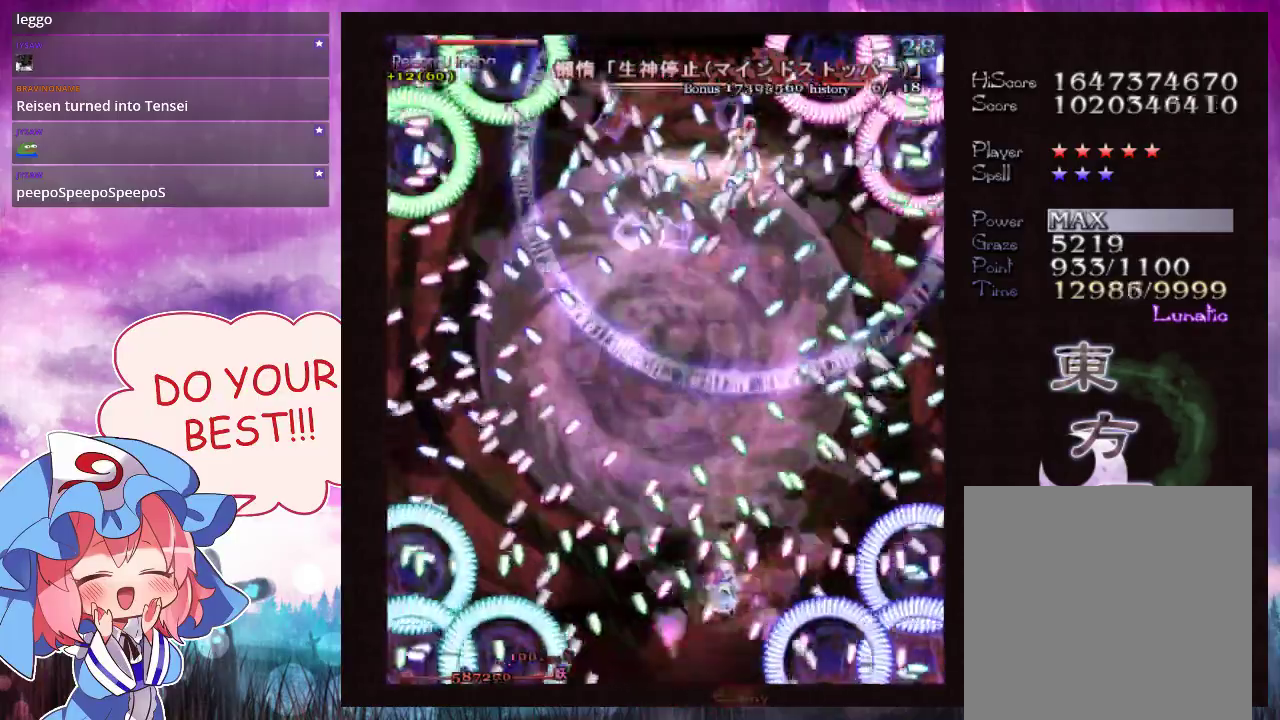
{"dt_ms": 300, "buttons": ["Y", "L1"], "left_stick": "center"}
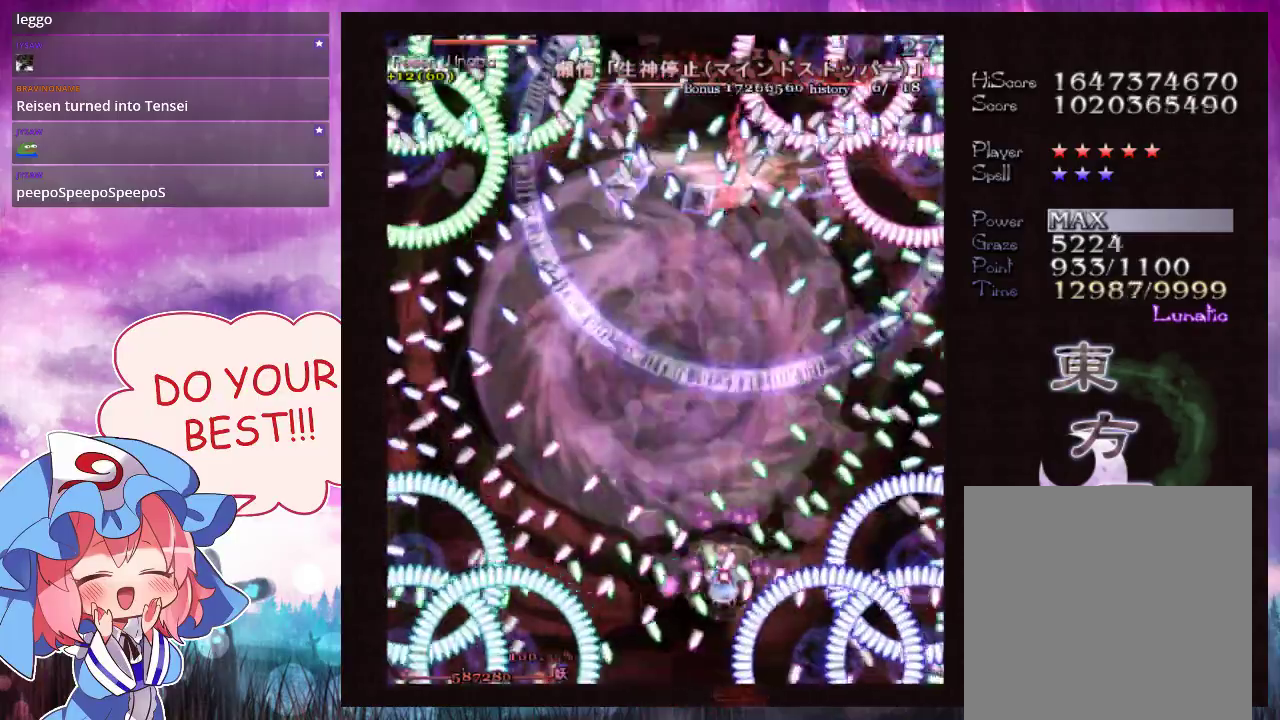
{"dt_ms": 500, "buttons": ["Y"], "left_stick": "up"}
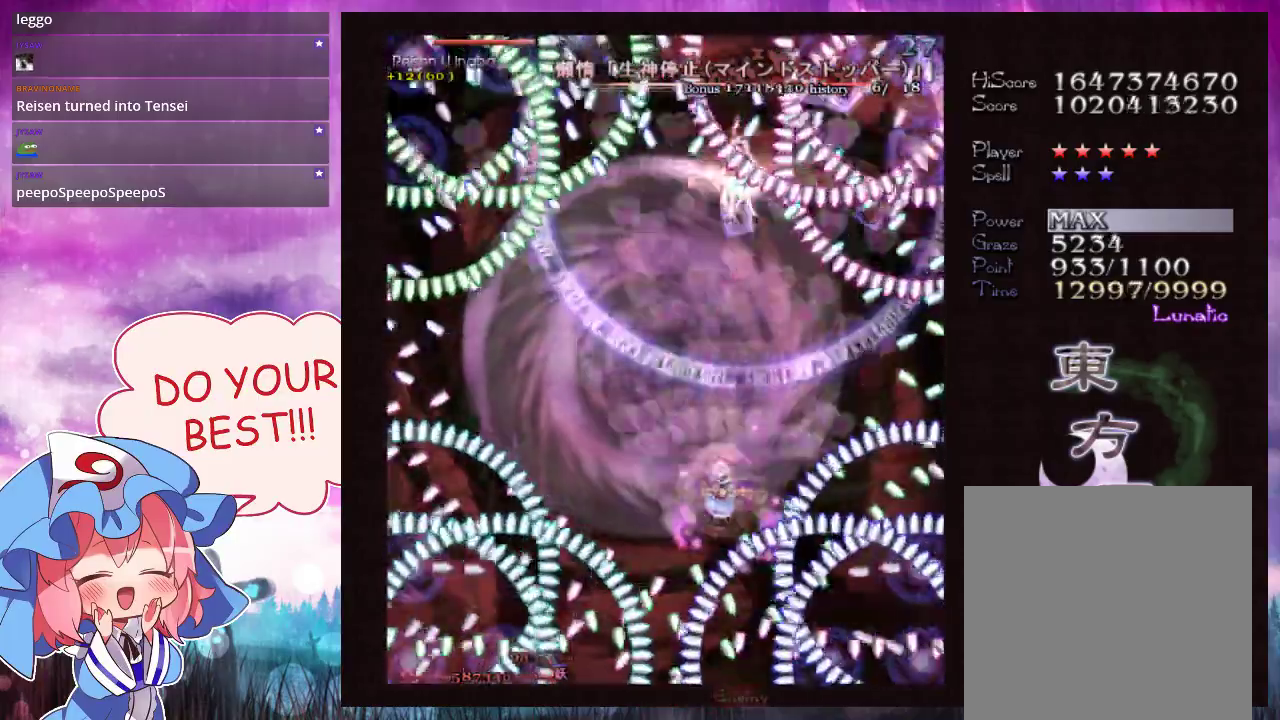
{"dt_ms": 700, "buttons": ["Y", "L1"], "left_stick": "up", "events": [[467, "left_stick", "up-left"], [600, "left_stick", "up"], [700, "L1", "down"]]}
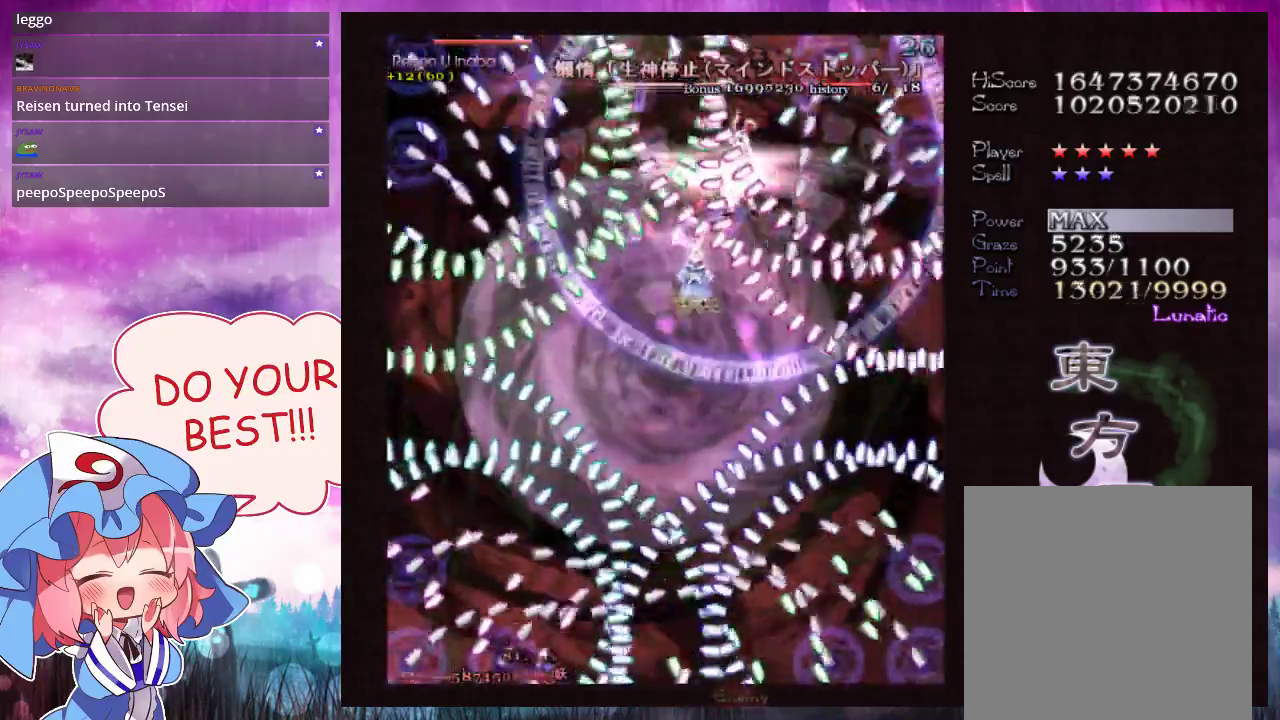
{"dt_ms": 100, "buttons": ["Y", "L1"], "left_stick": "down", "events": [[67, "left_stick", "down"]]}
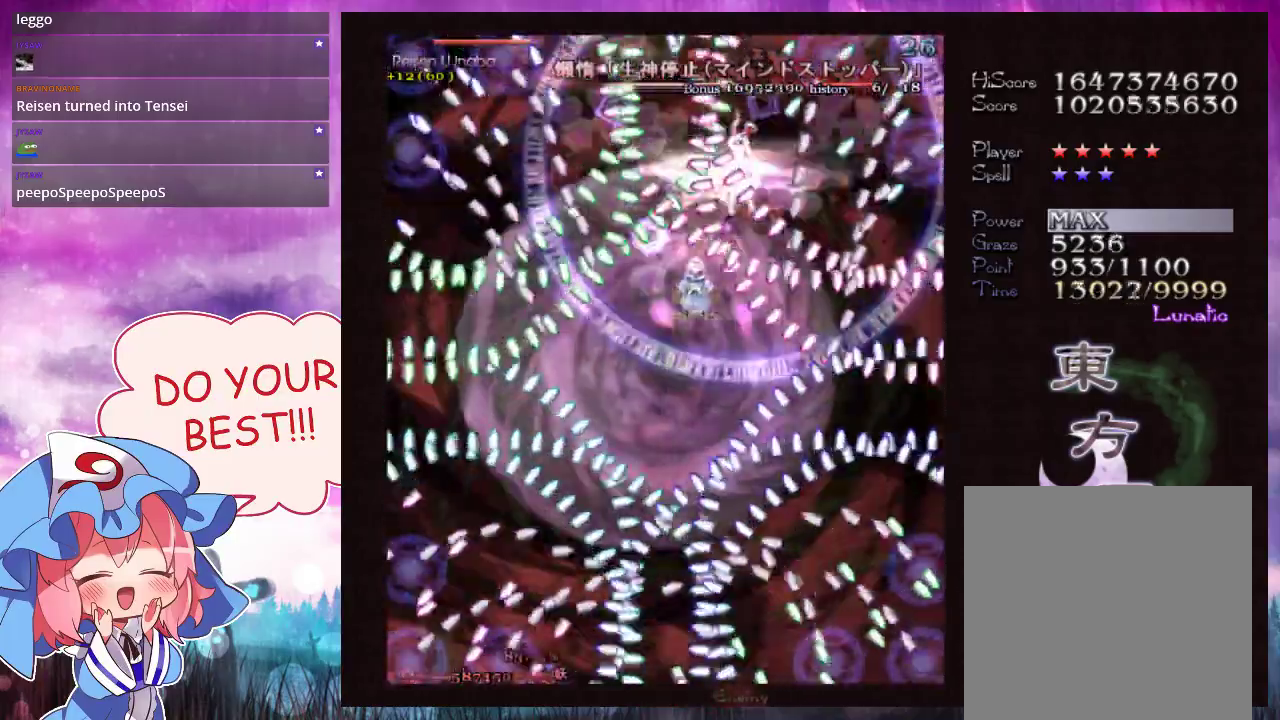
{"dt_ms": 600, "buttons": ["Y"], "left_stick": "down", "events": [[67, "left_stick", "center"], [133, "left_stick", "down"], [433, "left_stick", "center"], [500, "left_stick", "down"], [567, "L1", "up"]]}
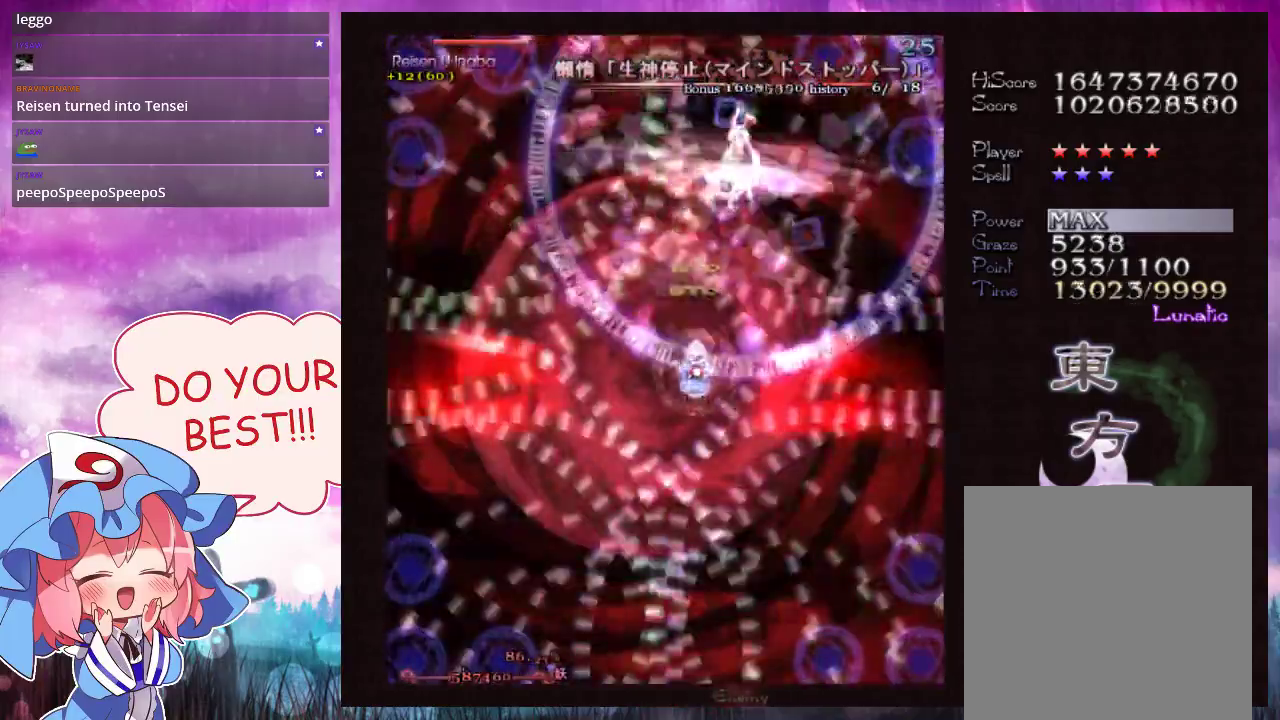
{"dt_ms": 700, "buttons": ["Y", "L1"], "left_stick": "down-right", "events": [[33, "left_stick", "down-right"], [167, "left_stick", "down"], [700, "L1", "down"], [700, "left_stick", "down-right"]]}
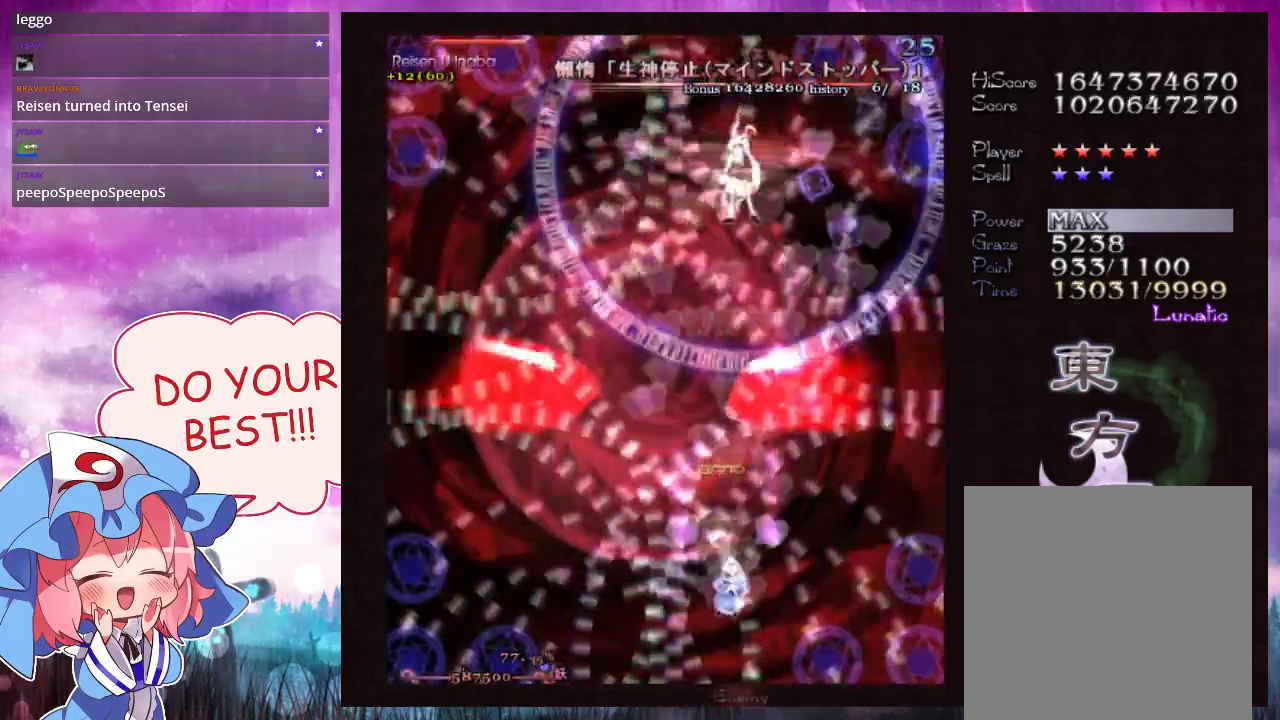
{"dt_ms": 400, "buttons": ["Y", "L1"], "left_stick": "down", "events": [[100, "left_stick", "down"], [233, "left_stick", "center"], [367, "left_stick", "down"]]}
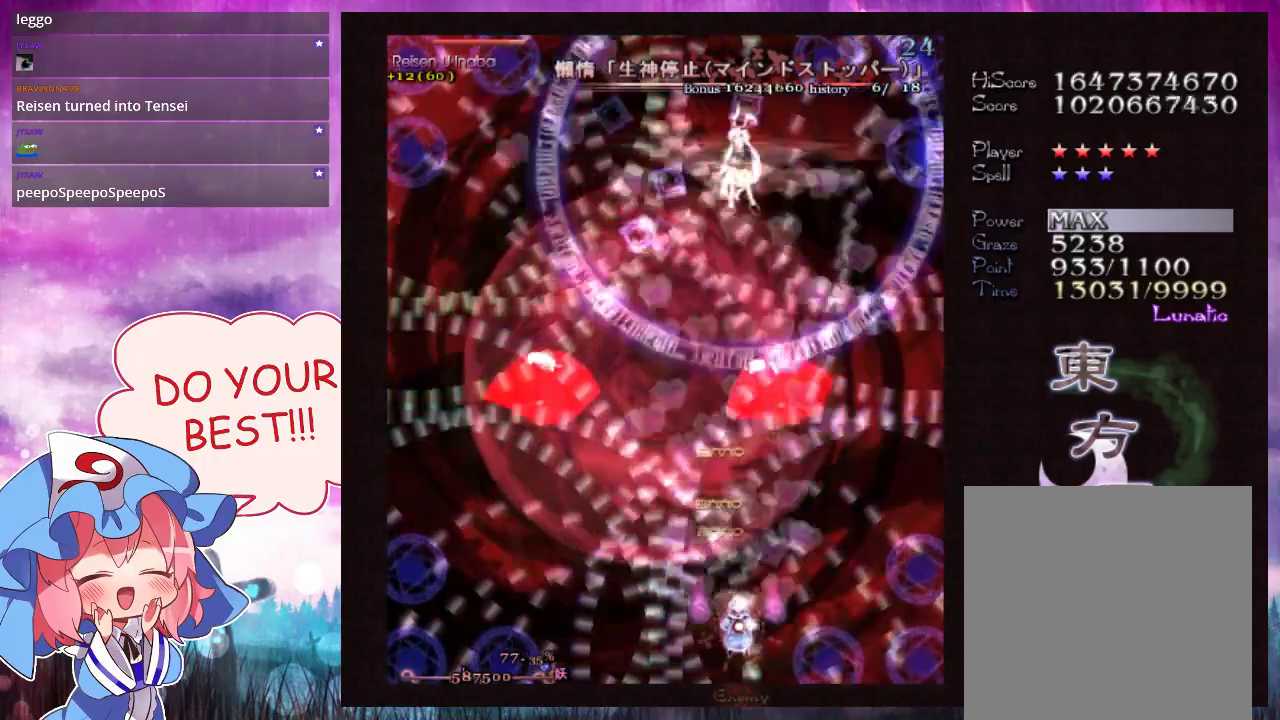
{"dt_ms": 700, "buttons": ["Y", "L1"], "left_stick": "up-right", "events": [[67, "left_stick", "center"], [667, "left_stick", "up-right"]]}
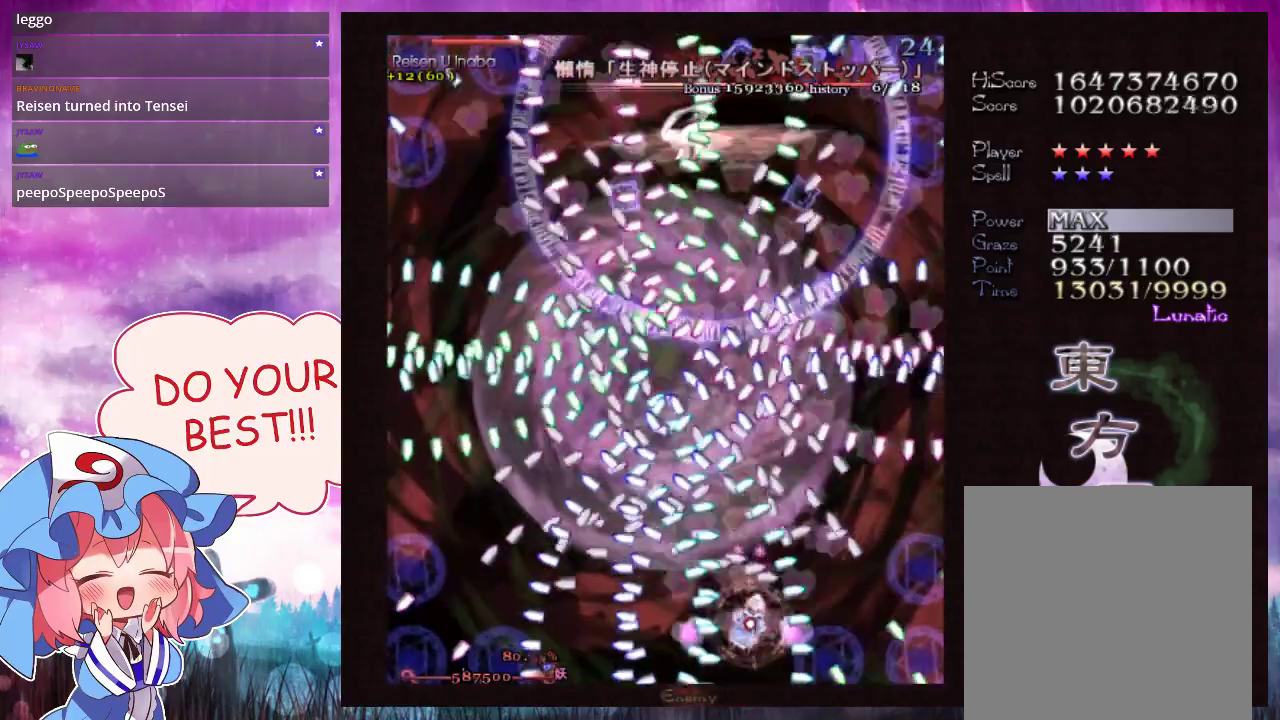
{"dt_ms": 400, "buttons": ["Y", "L1"], "left_stick": "left", "events": [[167, "left_stick", "center"], [300, "left_stick", "left"]]}
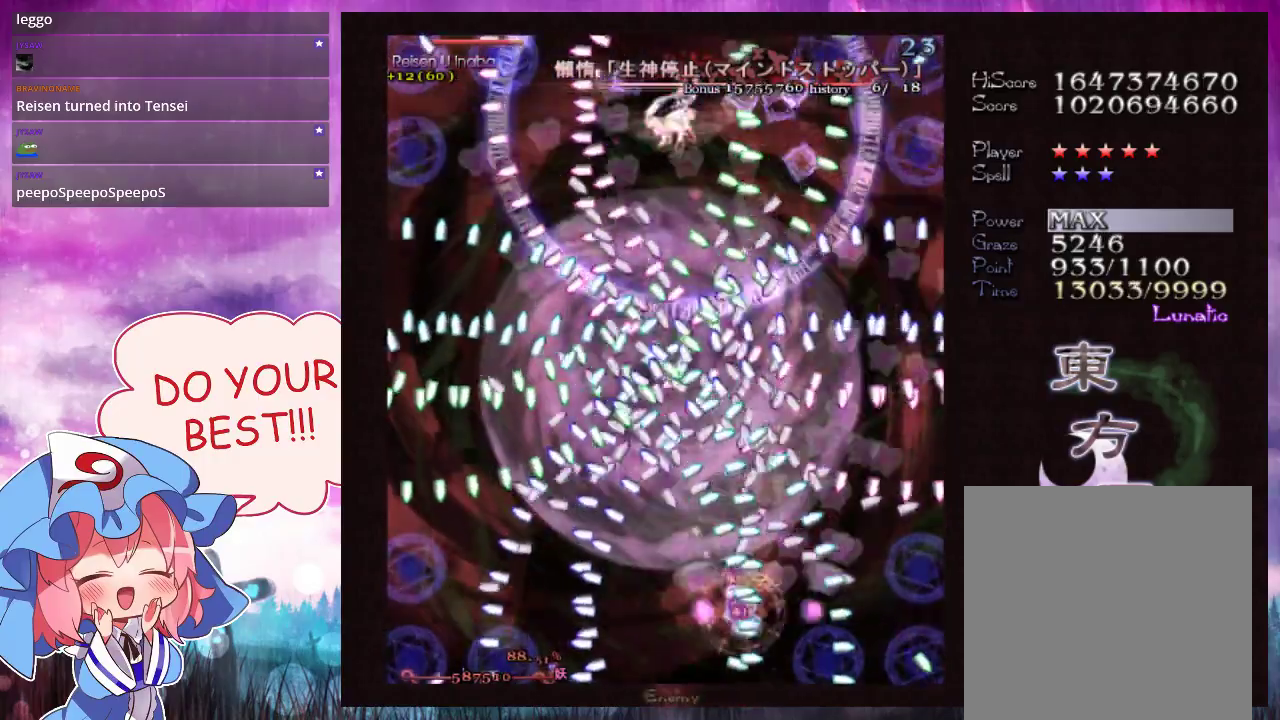
{"dt_ms": 100, "buttons": ["Y"], "left_stick": "left", "events": [[33, "L1", "up"]]}
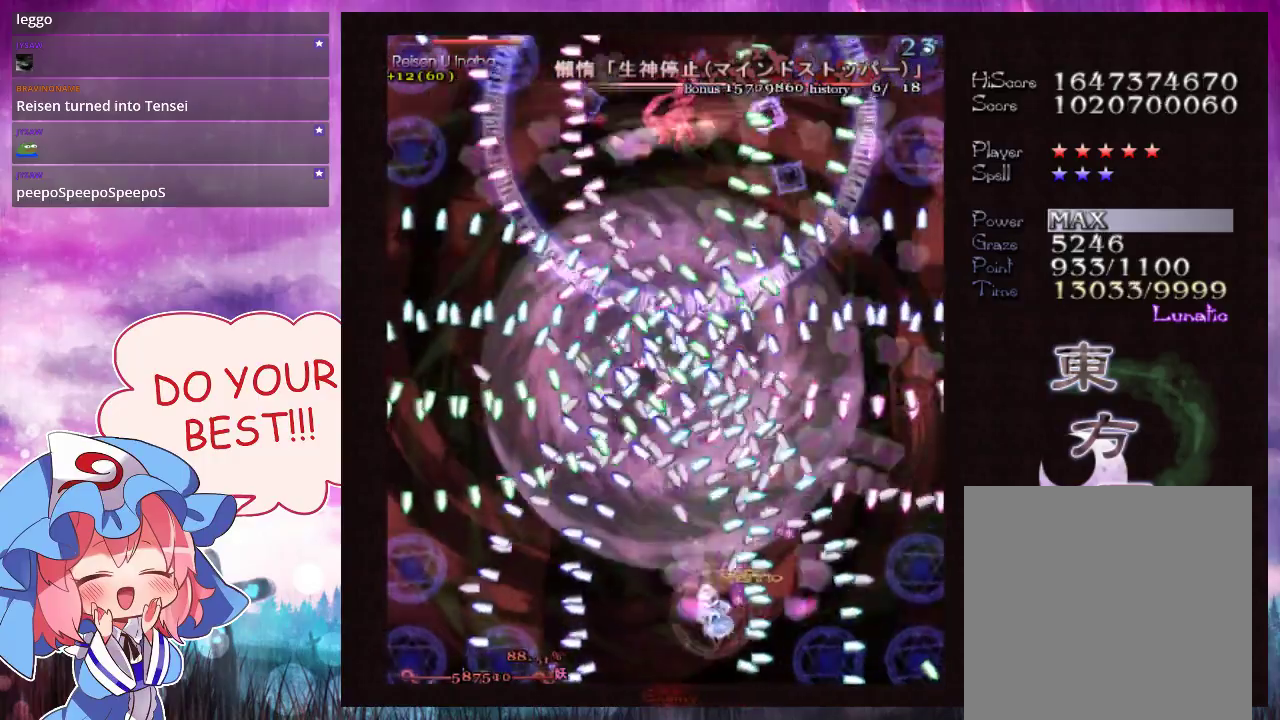
{"dt_ms": 100, "buttons": ["Y", "L1"], "left_stick": "down", "events": [[33, "L1", "down"], [33, "left_stick", "down"]]}
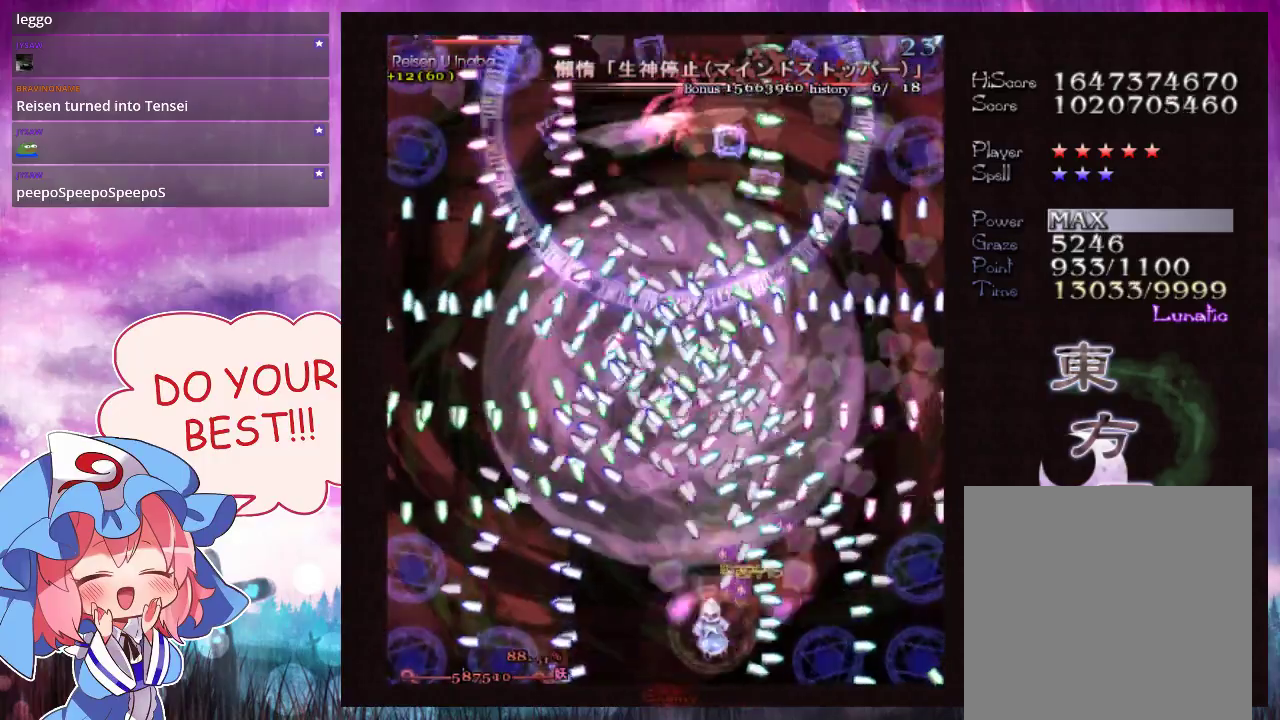
{"dt_ms": 700, "buttons": ["Y", "L1"], "left_stick": "center", "events": [[267, "left_stick", "right"], [433, "left_stick", "center"]]}
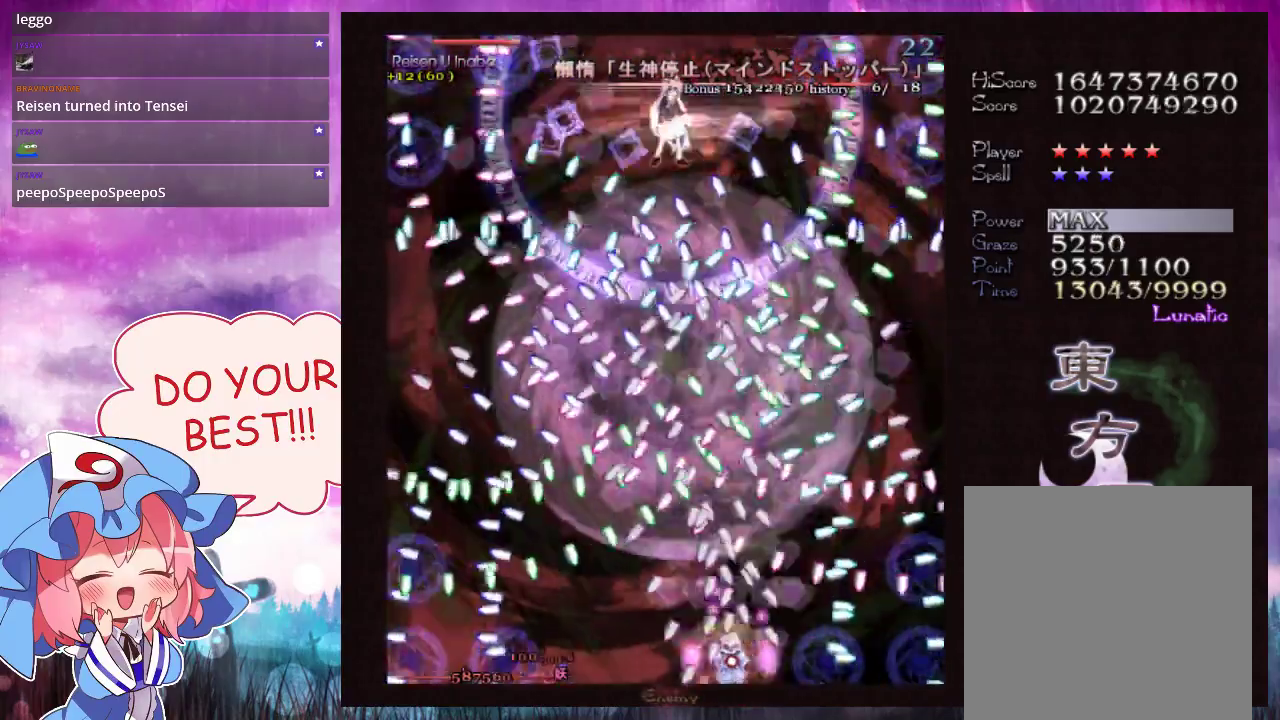
{"dt_ms": 500, "buttons": [], "left_stick": "center", "events": [[433, "Y", "up"], [500, "L1", "up"]]}
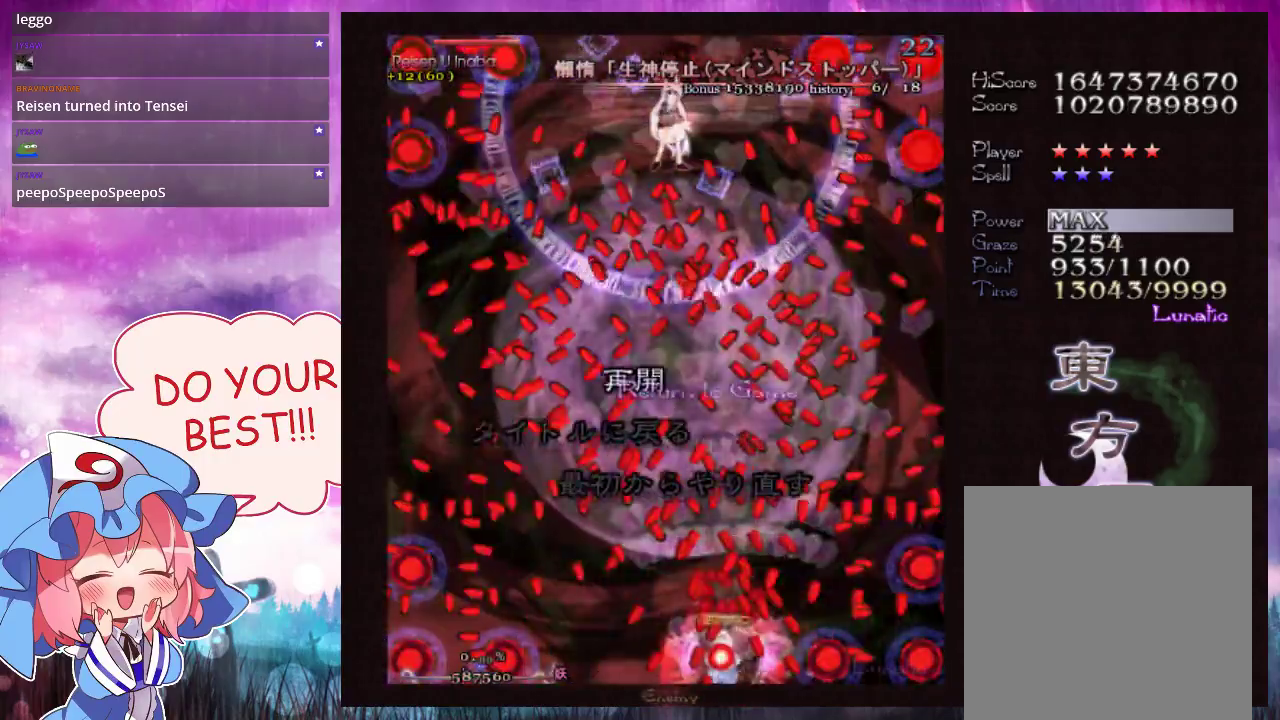
{"dt_ms": 100, "buttons": ["START"], "left_stick": "center", "events": [[33, "START", "down"]]}
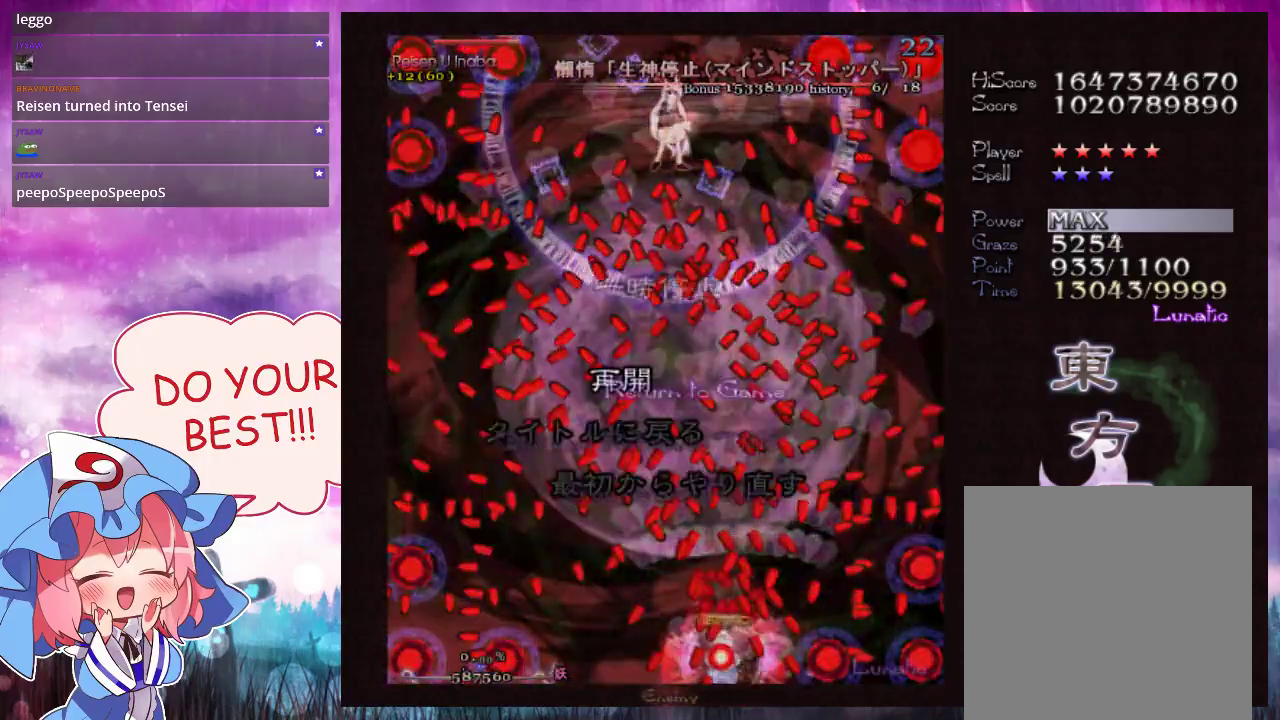
{"dt_ms": 200, "buttons": [], "left_stick": "center", "events": [[200, "START", "up"]]}
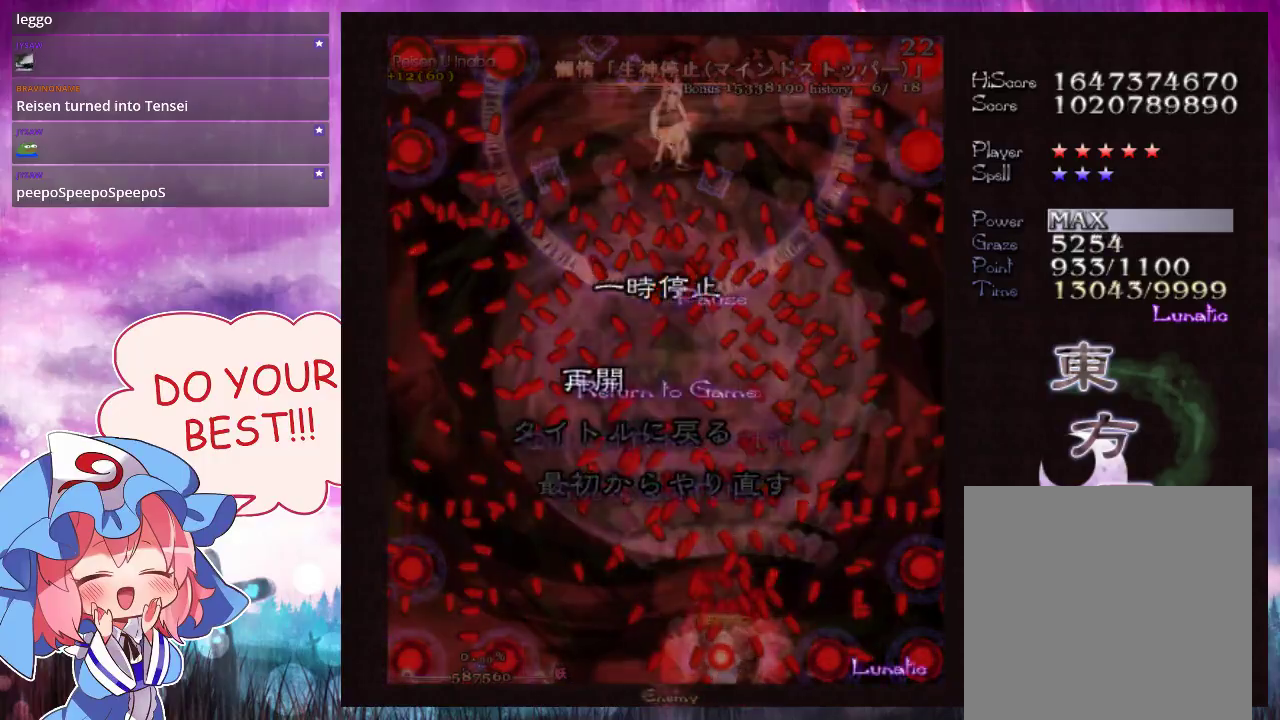
{"dt_ms": 500, "buttons": ["Y"], "left_stick": "center", "events": [[500, "Y", "down"]]}
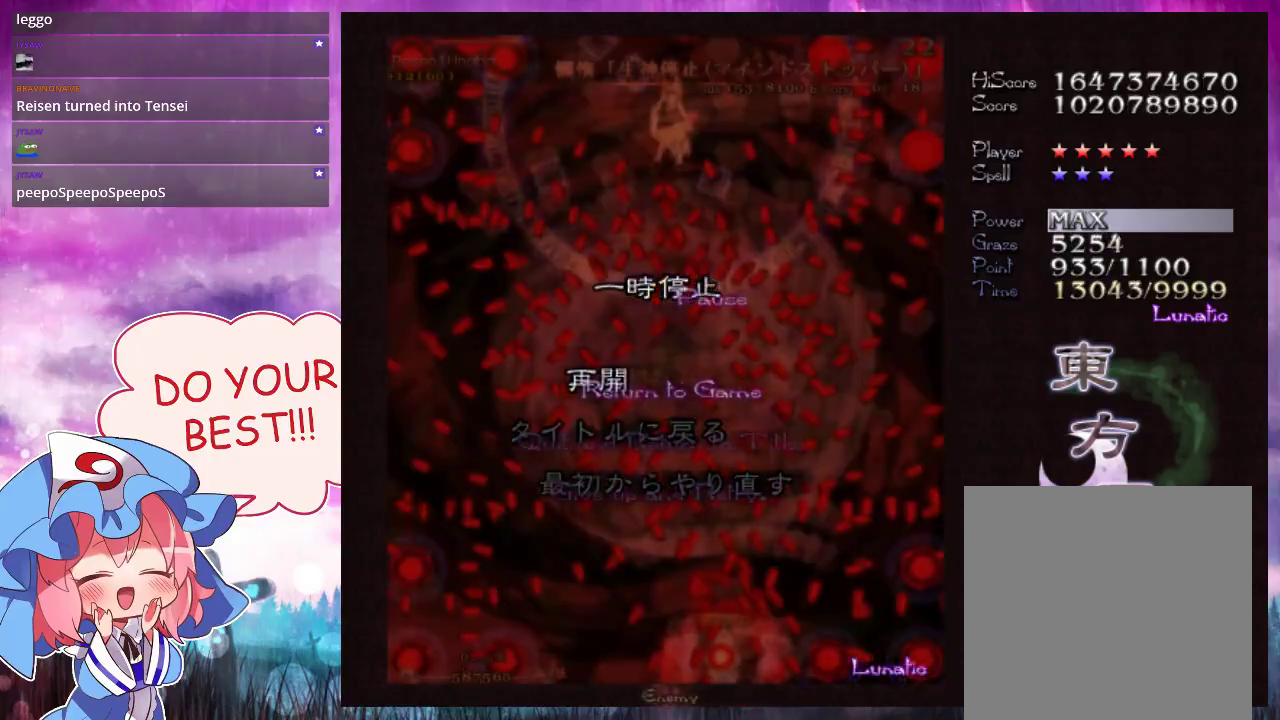
{"dt_ms": 700, "buttons": ["Y"], "left_stick": "up", "events": [[400, "left_stick", "up"]]}
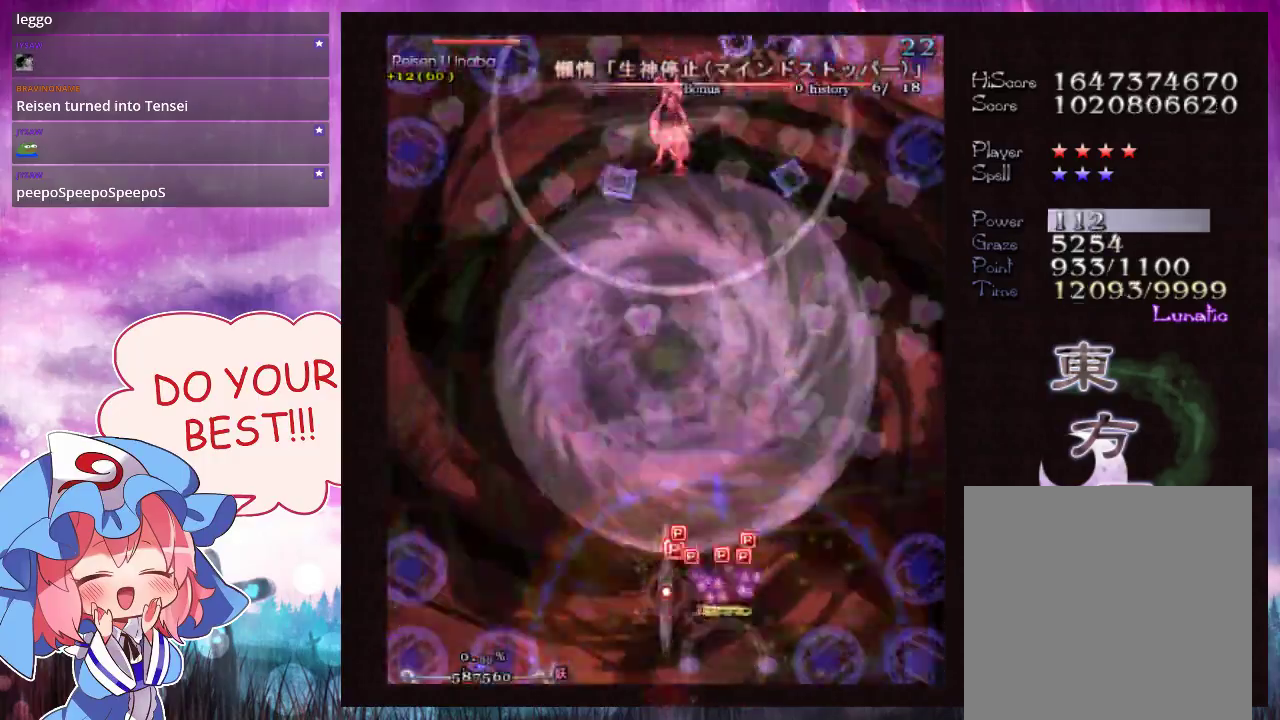
{"dt_ms": 500, "buttons": ["Y"], "left_stick": "up"}